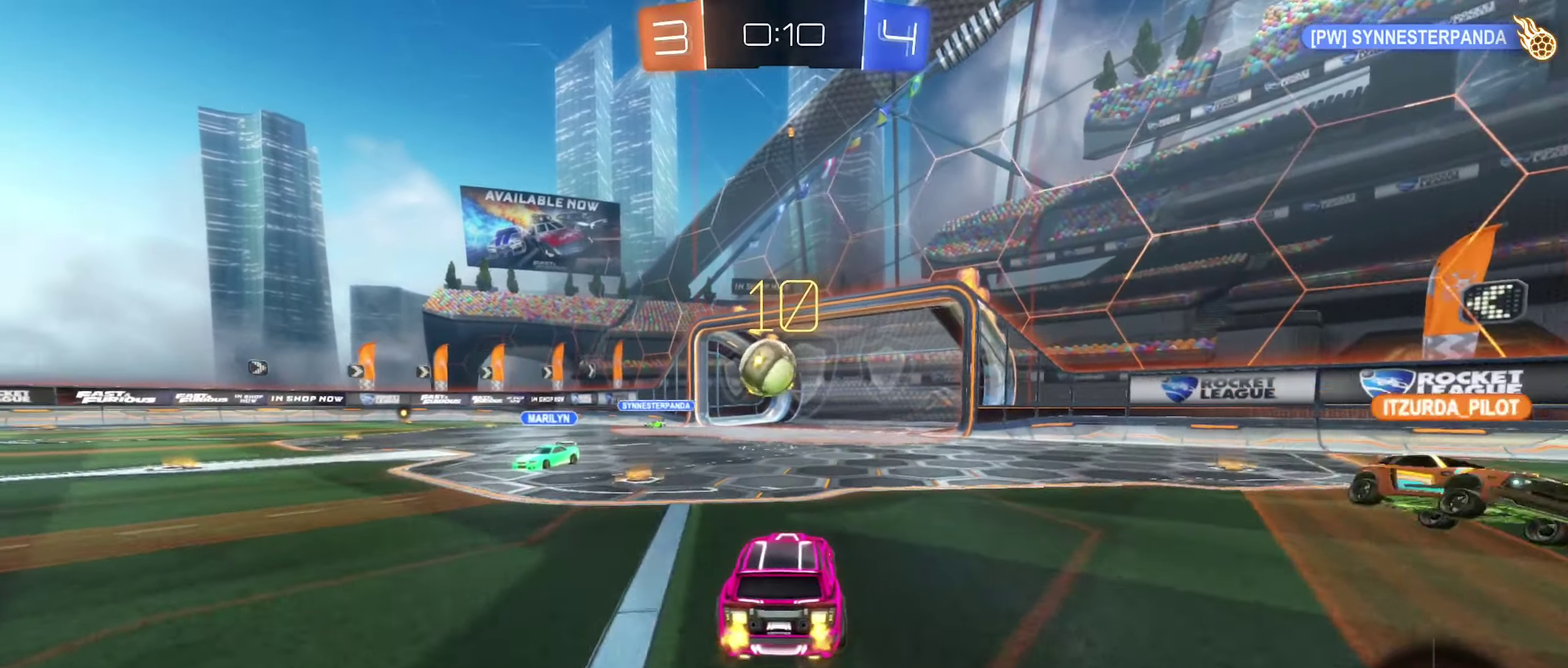
Gameplay with a controller (Xbox layout); each line is a JSON object with the inputs held at the frame after it. "events" lists button and stick changes between this image and that frame as [ms after this image, input, new state], when the widget could be followed in between.
{"buttons": ["A", "B", "R2"], "left_stick": "up-left", "right_stick": "center", "events": [[167, "left_stick", "left"], [300, "left_stick", "center"], [483, "left_stick", "up-left"], [500, "A", "down"]]}
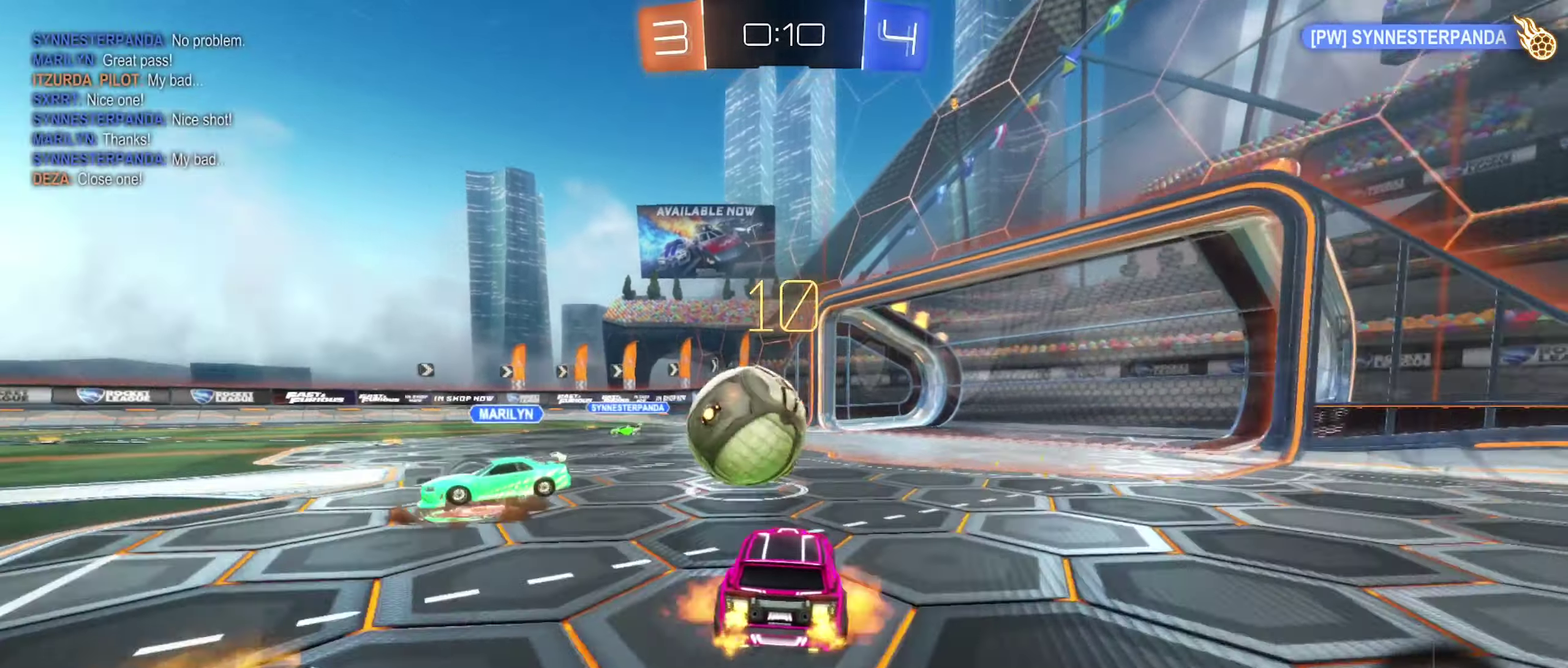
{"buttons": ["L1"], "left_stick": "down-left", "right_stick": "center", "events": [[117, "A", "up"], [183, "A", "down"], [217, "L1", "down"], [233, "left_stick", "up"], [383, "left_stick", "left"], [400, "A", "up"], [417, "R2", "up"], [467, "left_stick", "down-left"], [500, "B", "up"]]}
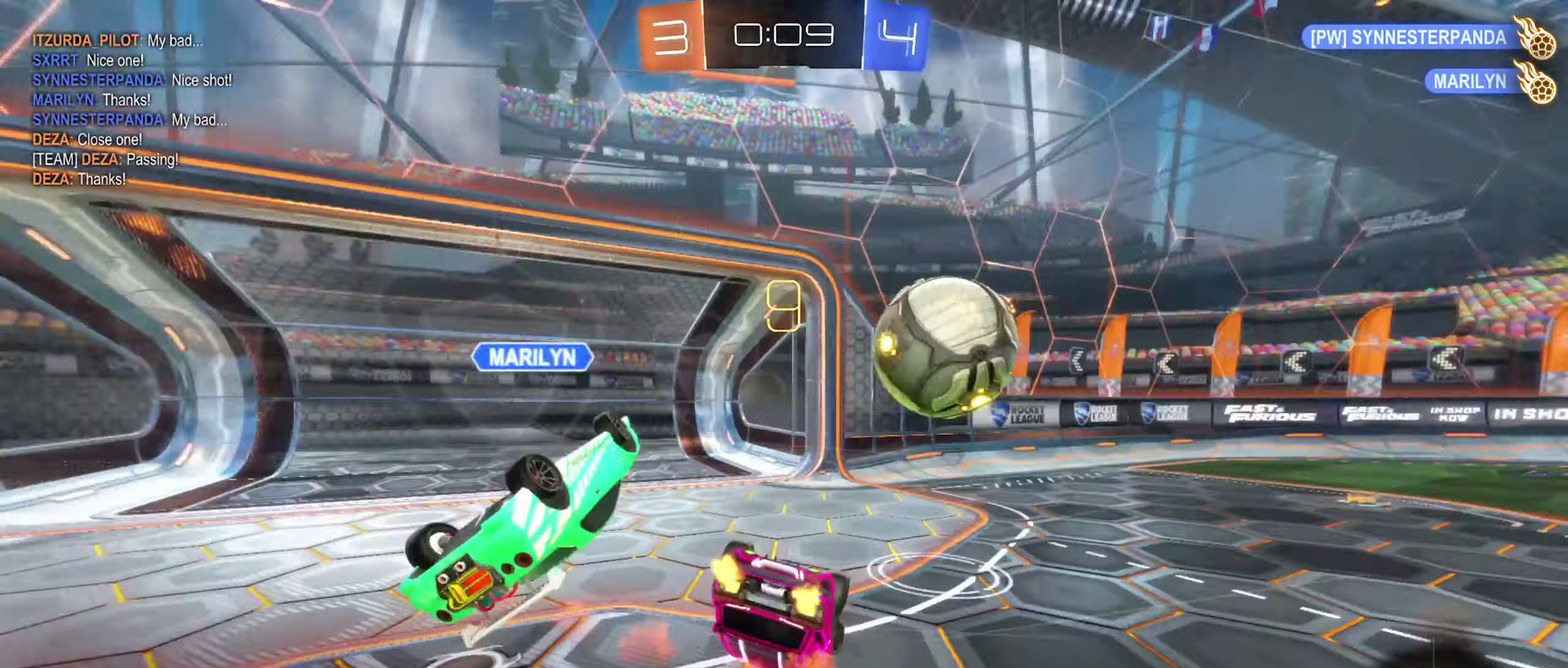
{"buttons": ["L1"], "left_stick": "center", "right_stick": "center", "events": [[333, "left_stick", "down"], [483, "left_stick", "center"]]}
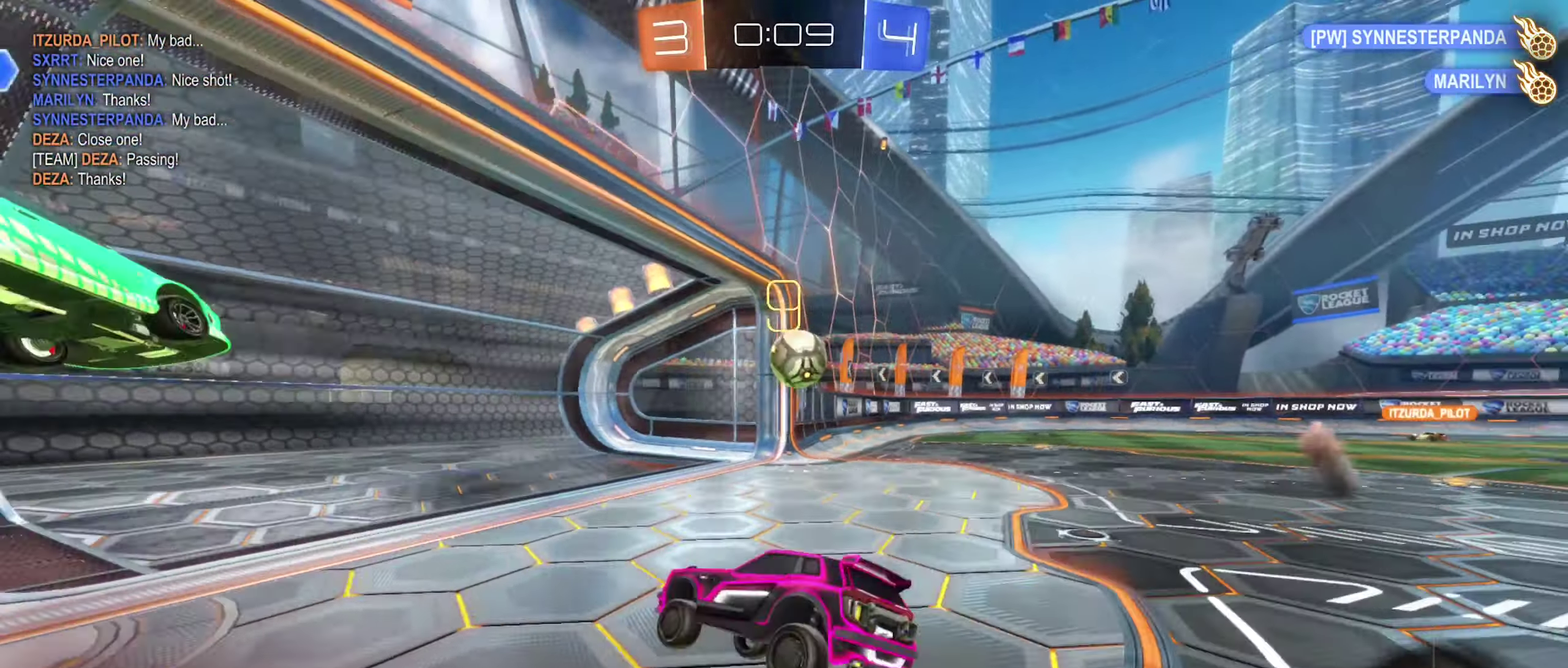
{"buttons": [], "left_stick": "center", "right_stick": "center", "events": [[17, "L1", "up"]]}
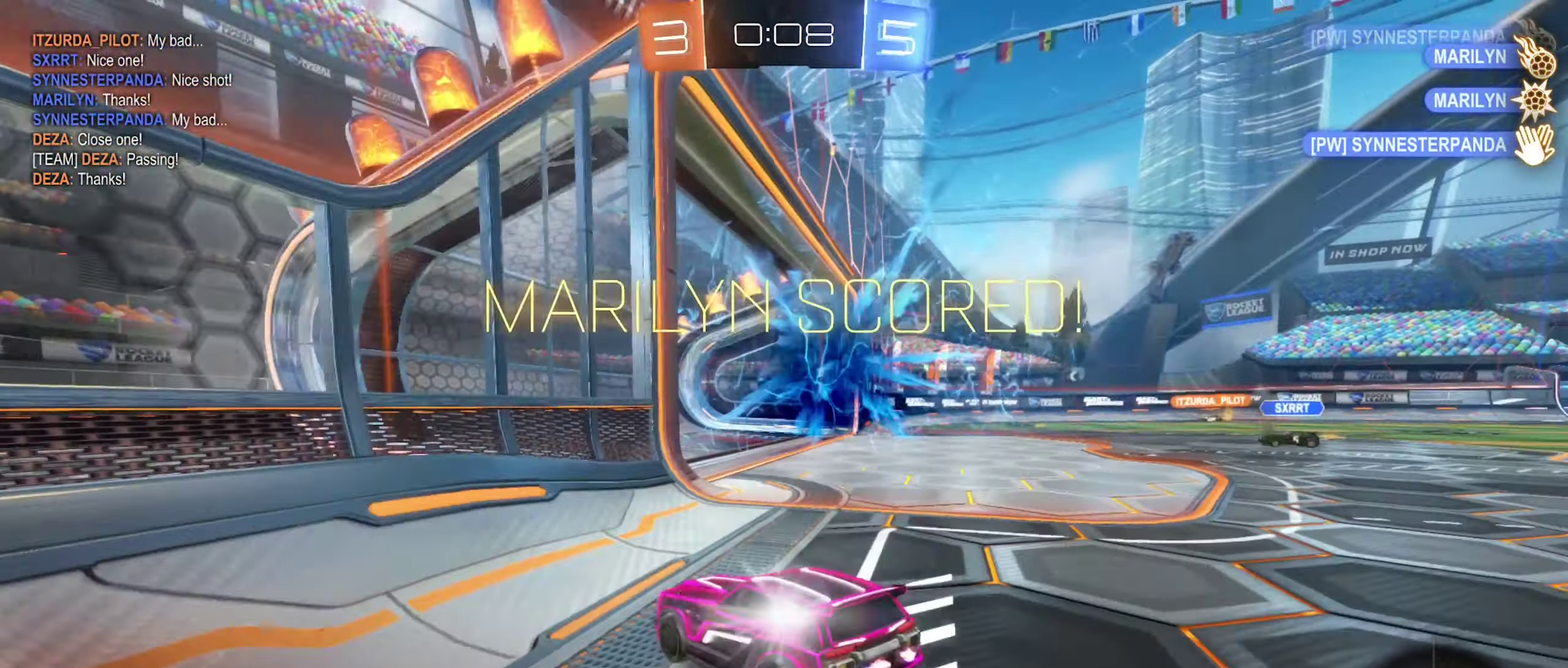
{"buttons": [], "left_stick": "down", "right_stick": "center", "events": [[467, "left_stick", "down"]]}
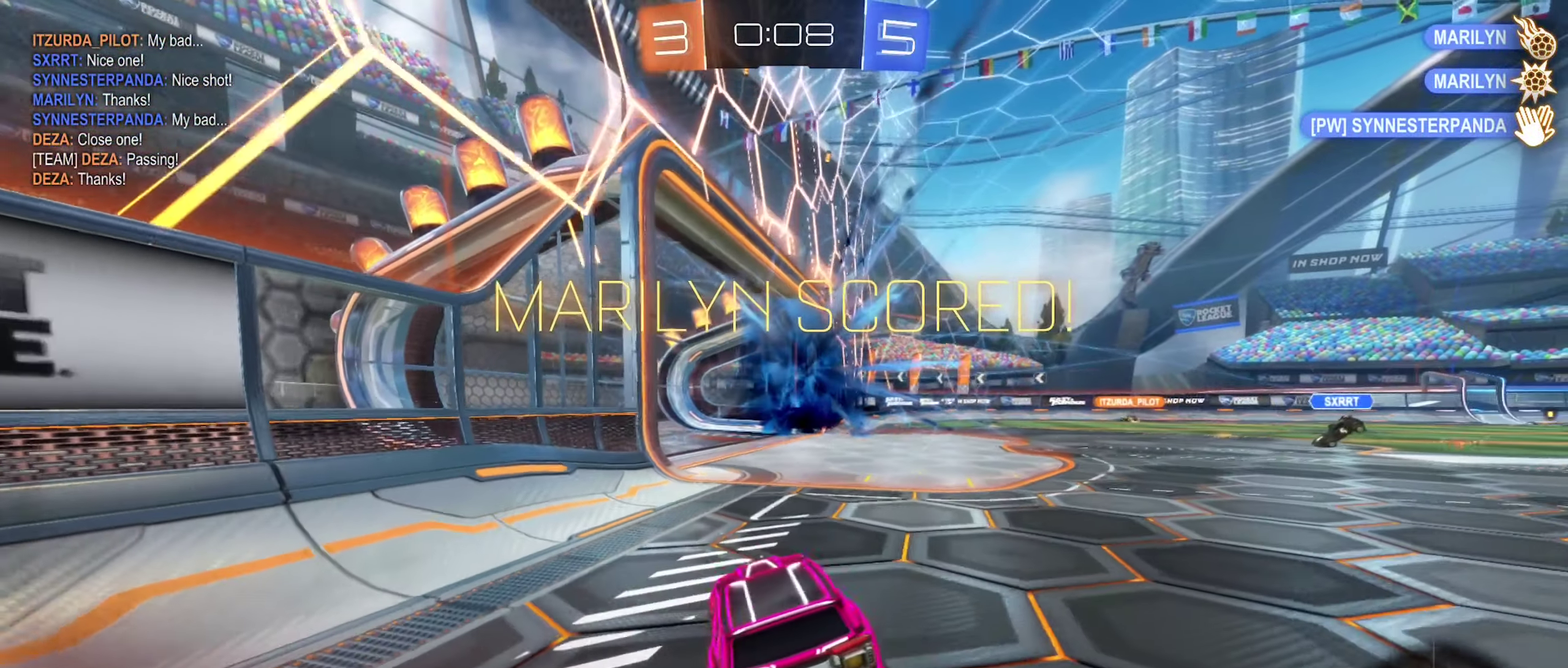
{"buttons": ["L1"], "left_stick": "center", "right_stick": "center", "events": [[17, "A", "down"], [450, "L1", "down"], [467, "A", "up"], [500, "left_stick", "center"]]}
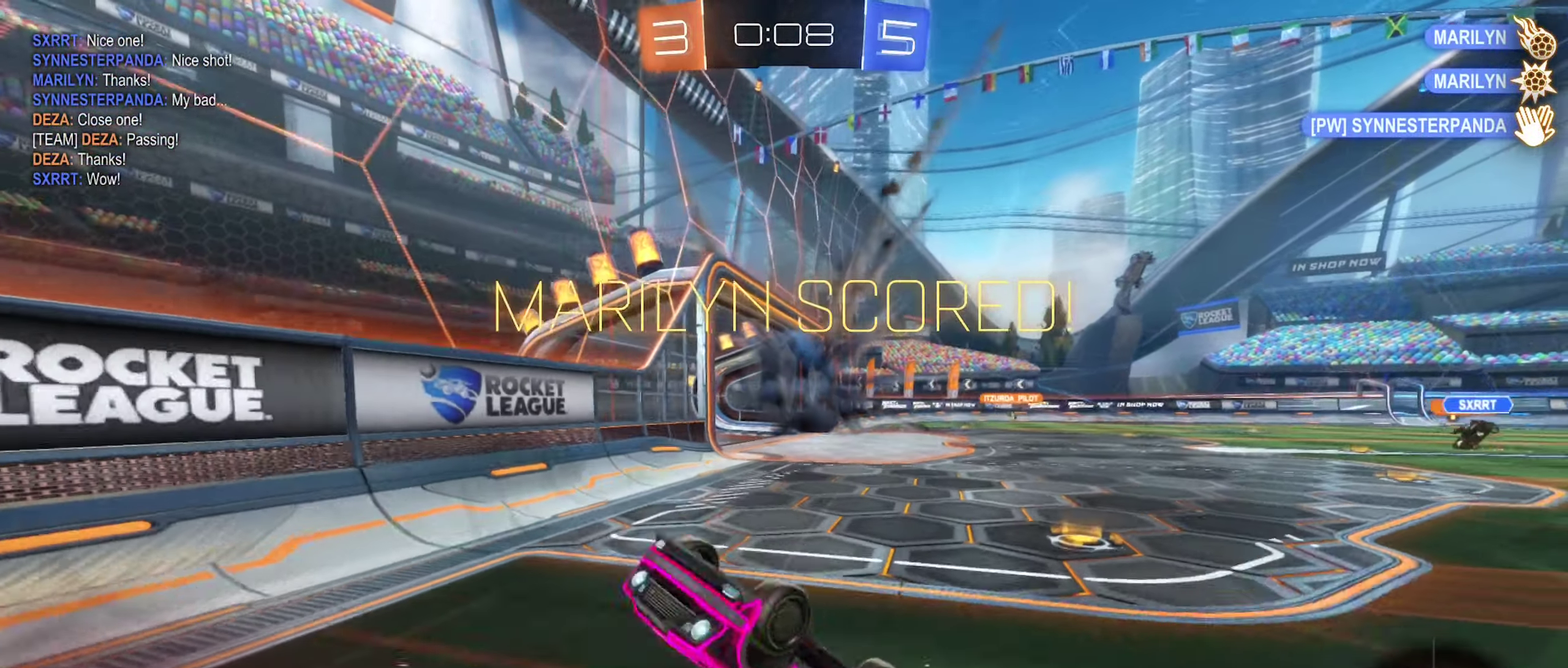
{"buttons": [], "left_stick": "center", "right_stick": "center", "events": [[50, "left_stick", "up"], [467, "L1", "up"], [467, "left_stick", "center"]]}
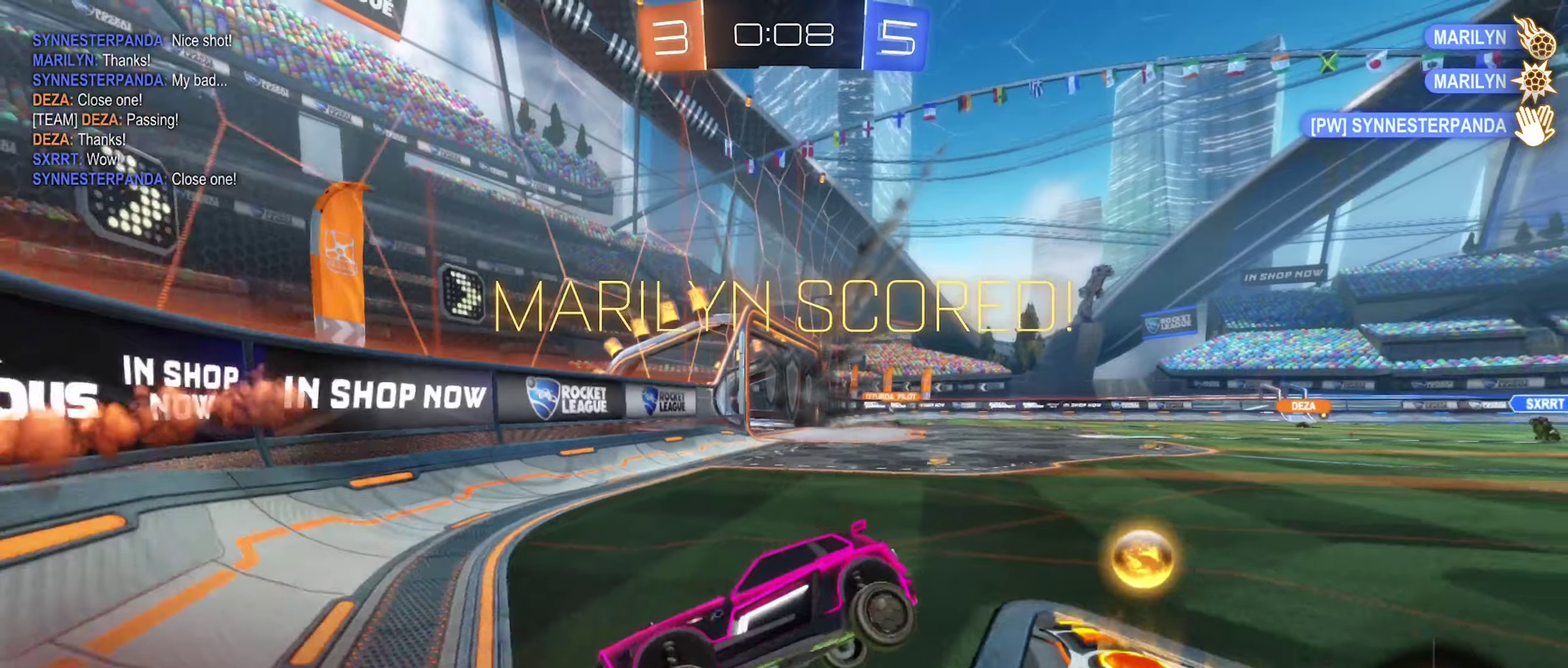
{"buttons": ["R2"], "left_stick": "right", "right_stick": "center", "events": [[67, "left_stick", "right"], [450, "R2", "down"]]}
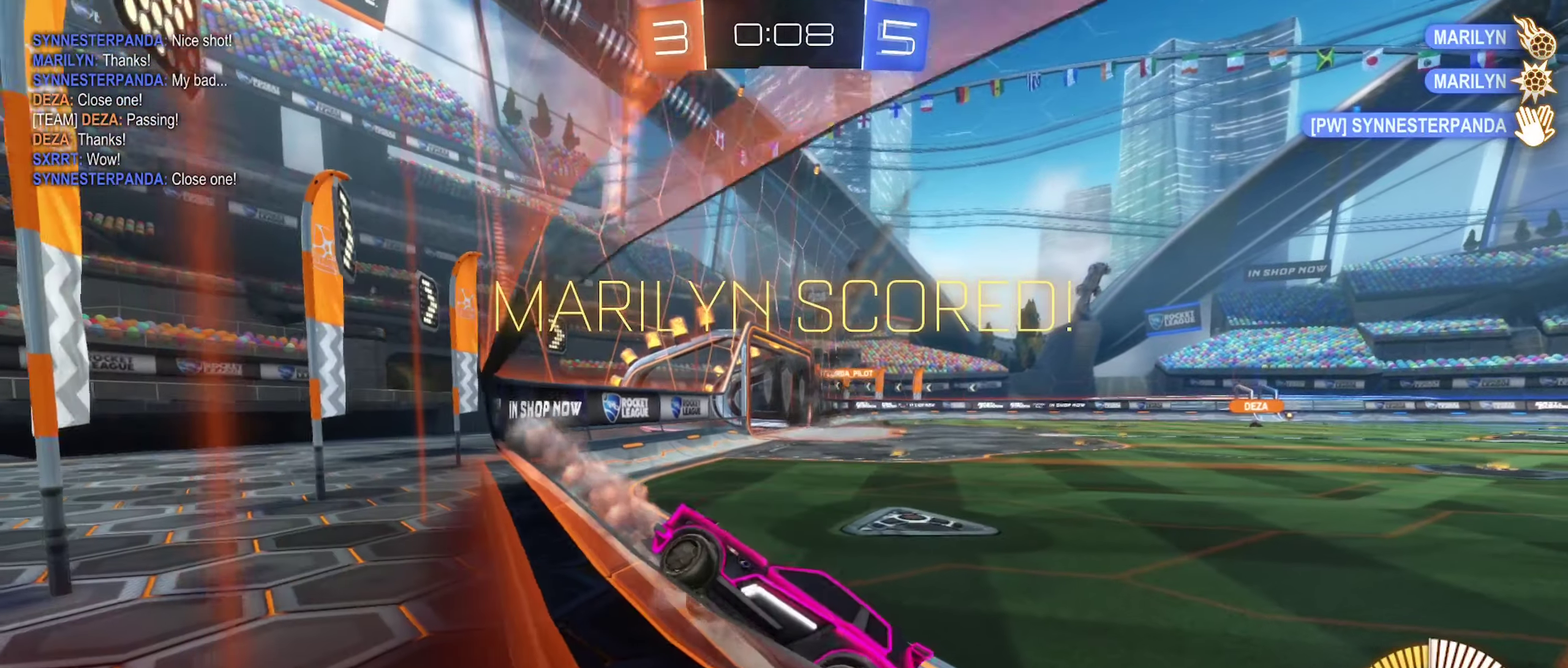
{"buttons": ["B", "R2"], "left_stick": "down", "right_stick": "center", "events": [[117, "B", "down"], [500, "left_stick", "down"]]}
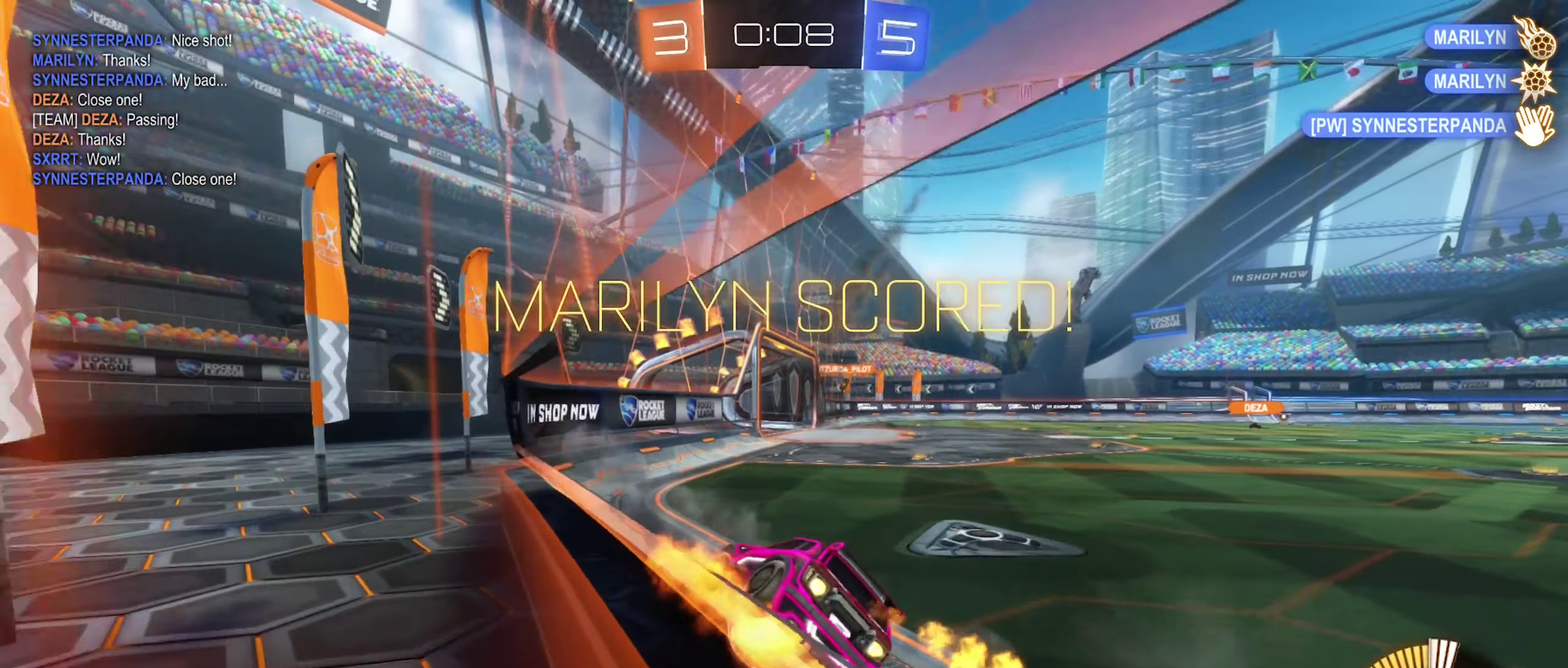
{"buttons": ["A", "B"], "left_stick": "up-left", "right_stick": "center", "events": [[17, "A", "down"], [34, "L1", "down"], [150, "A", "up"], [200, "L1", "up"], [200, "R2", "up"], [217, "left_stick", "center"], [417, "left_stick", "up-left"], [450, "A", "down"]]}
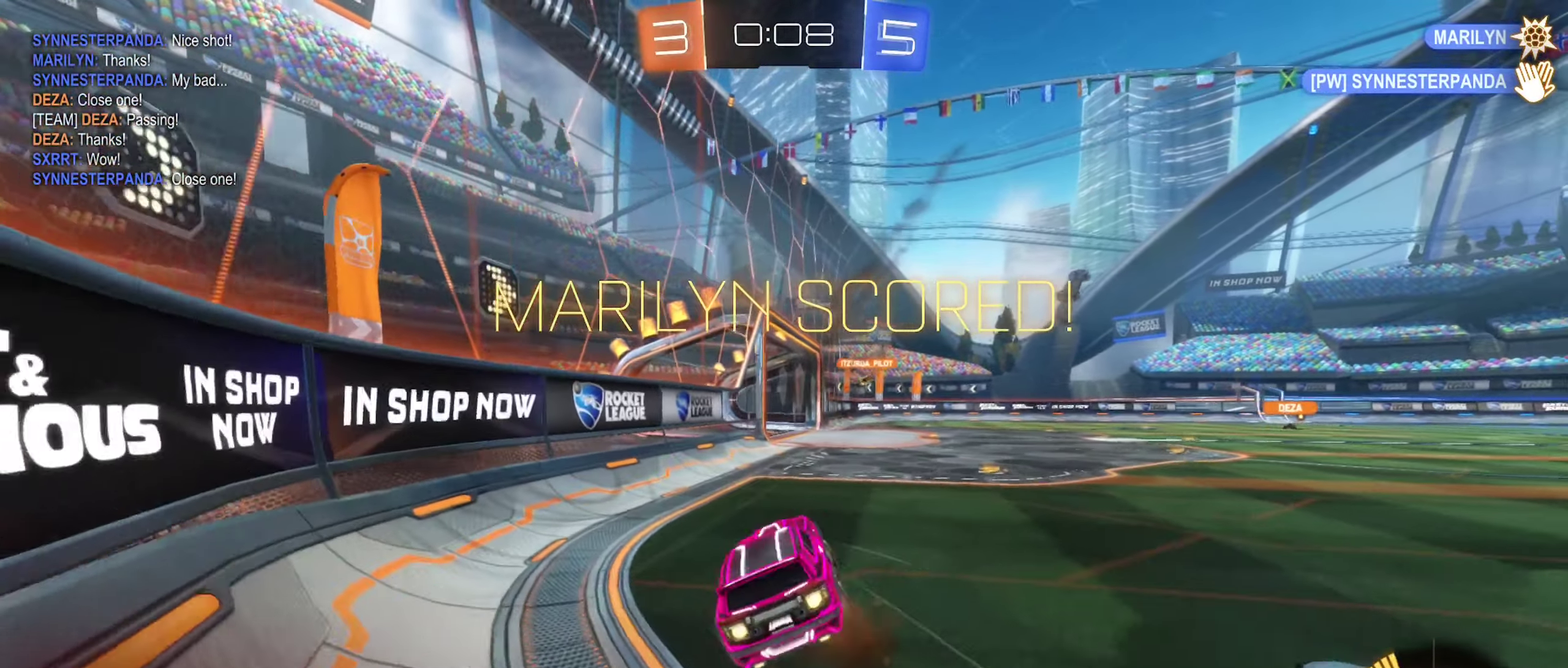
{"buttons": ["B", "L1"], "left_stick": "down-left", "right_stick": "center", "events": [[84, "left_stick", "down-left"], [100, "L1", "down"], [200, "A", "up"]]}
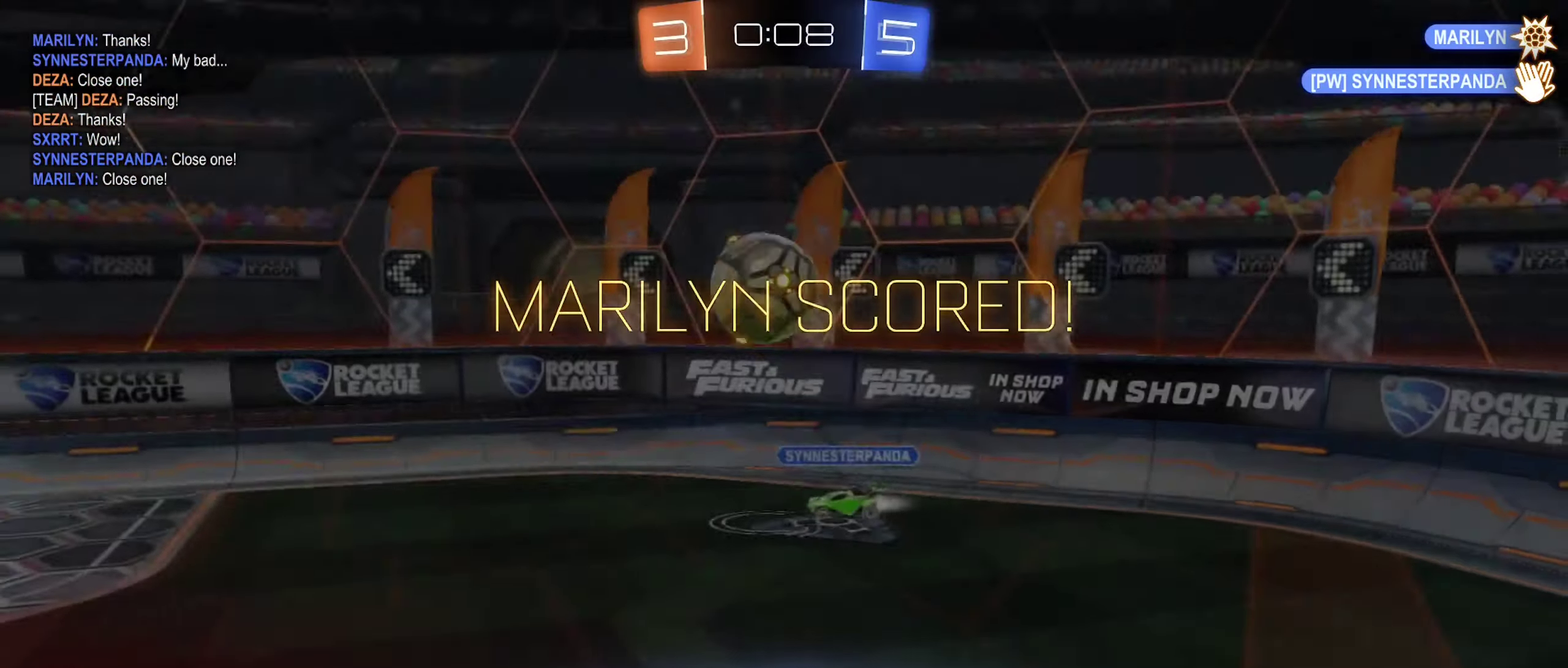
{"buttons": ["A"], "left_stick": "center", "right_stick": "center", "events": [[17, "left_stick", "left"], [117, "left_stick", "up"], [167, "B", "up"], [184, "L1", "up"], [200, "left_stick", "center"], [434, "A", "down"]]}
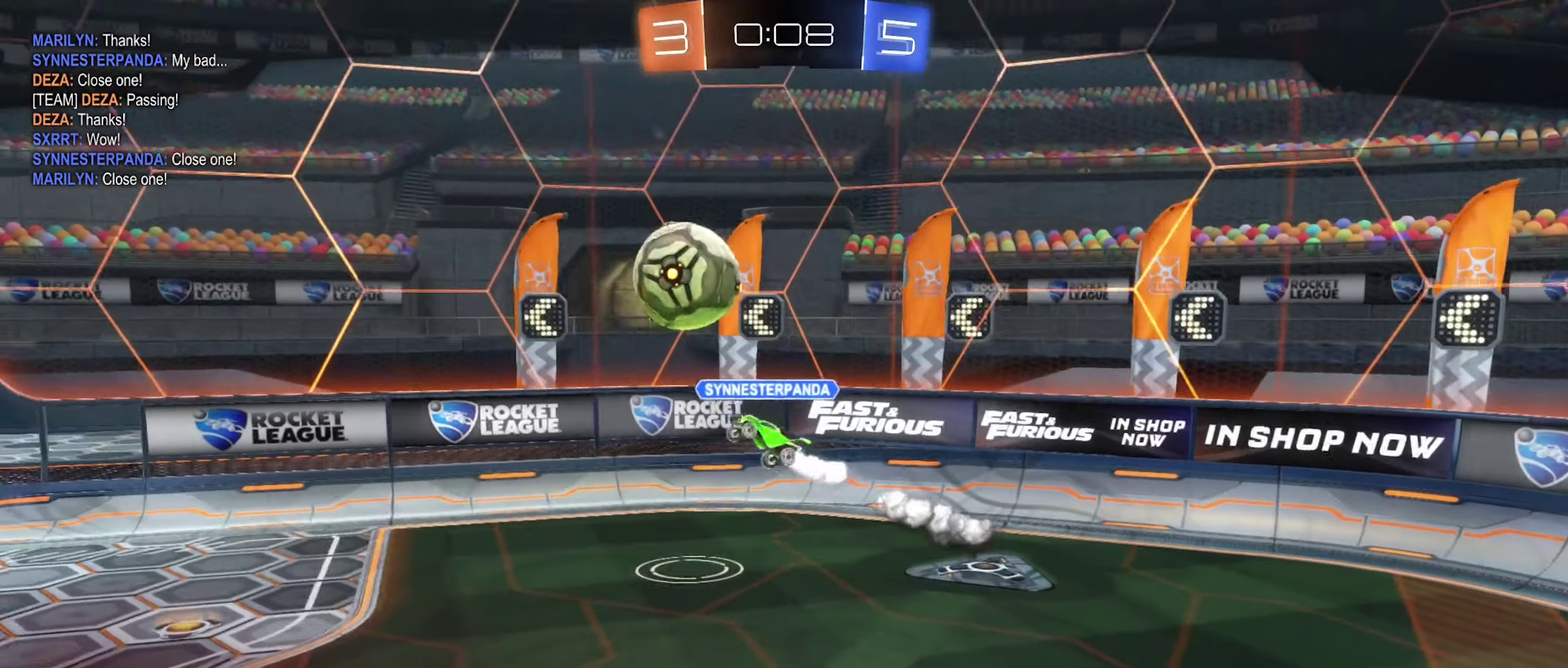
{"buttons": [], "left_stick": "center", "right_stick": "center", "events": [[117, "A", "up"]]}
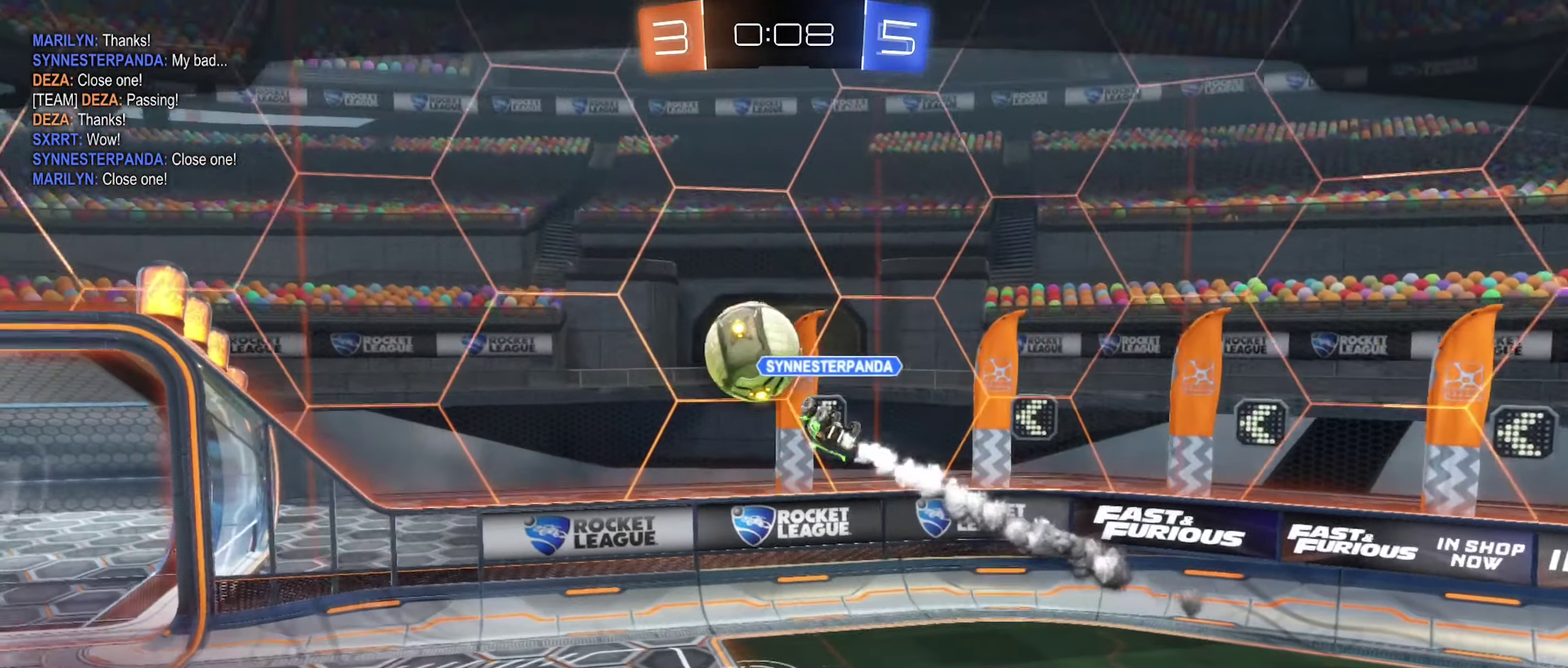
{"buttons": [], "left_stick": "center", "right_stick": "center", "events": []}
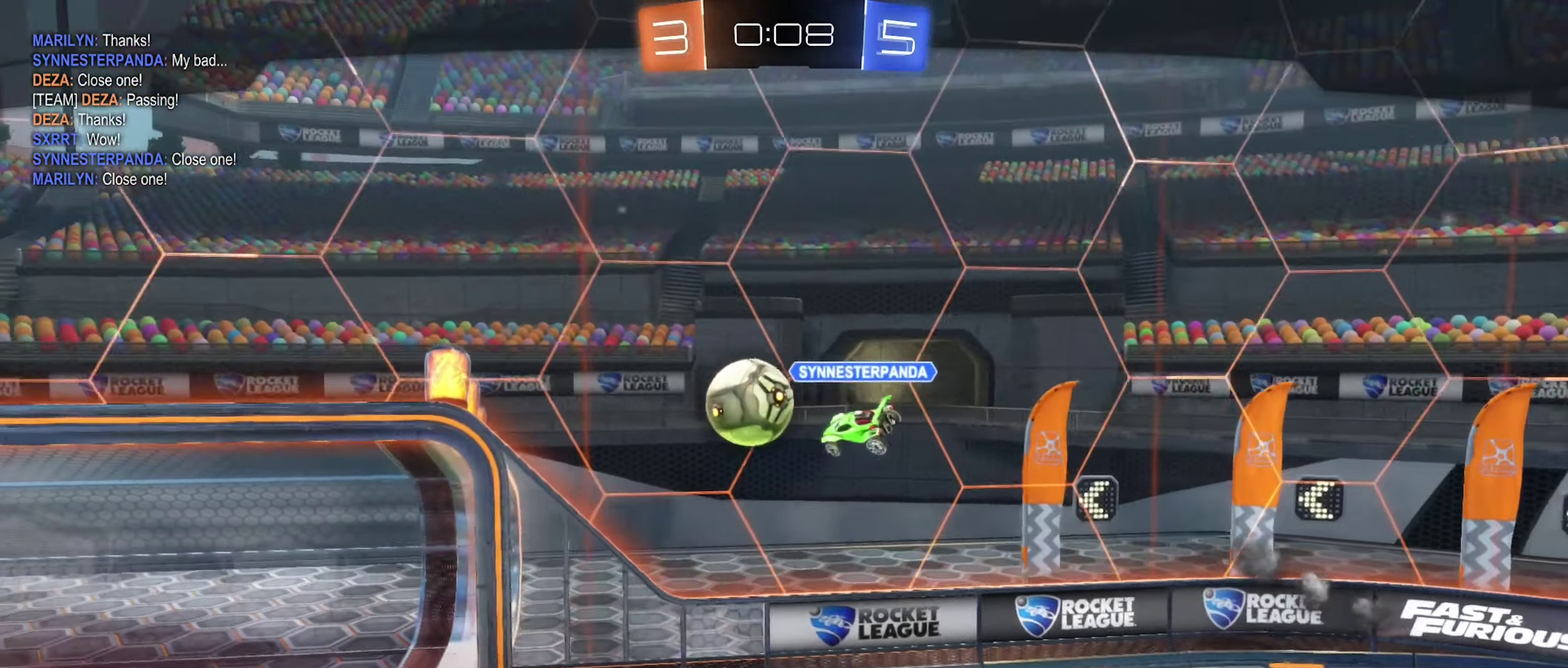
{"buttons": [], "left_stick": "center", "right_stick": "center", "events": []}
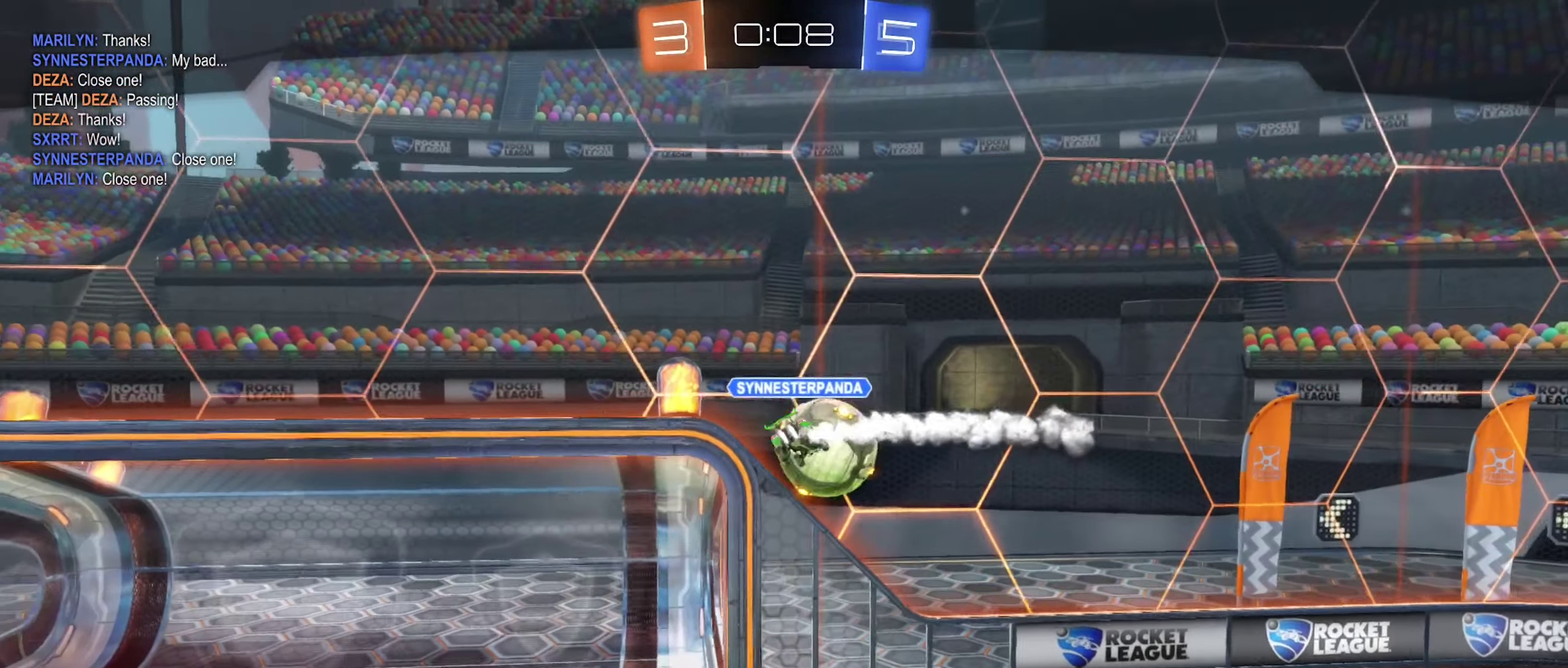
{"buttons": [], "left_stick": "center", "right_stick": "center", "events": []}
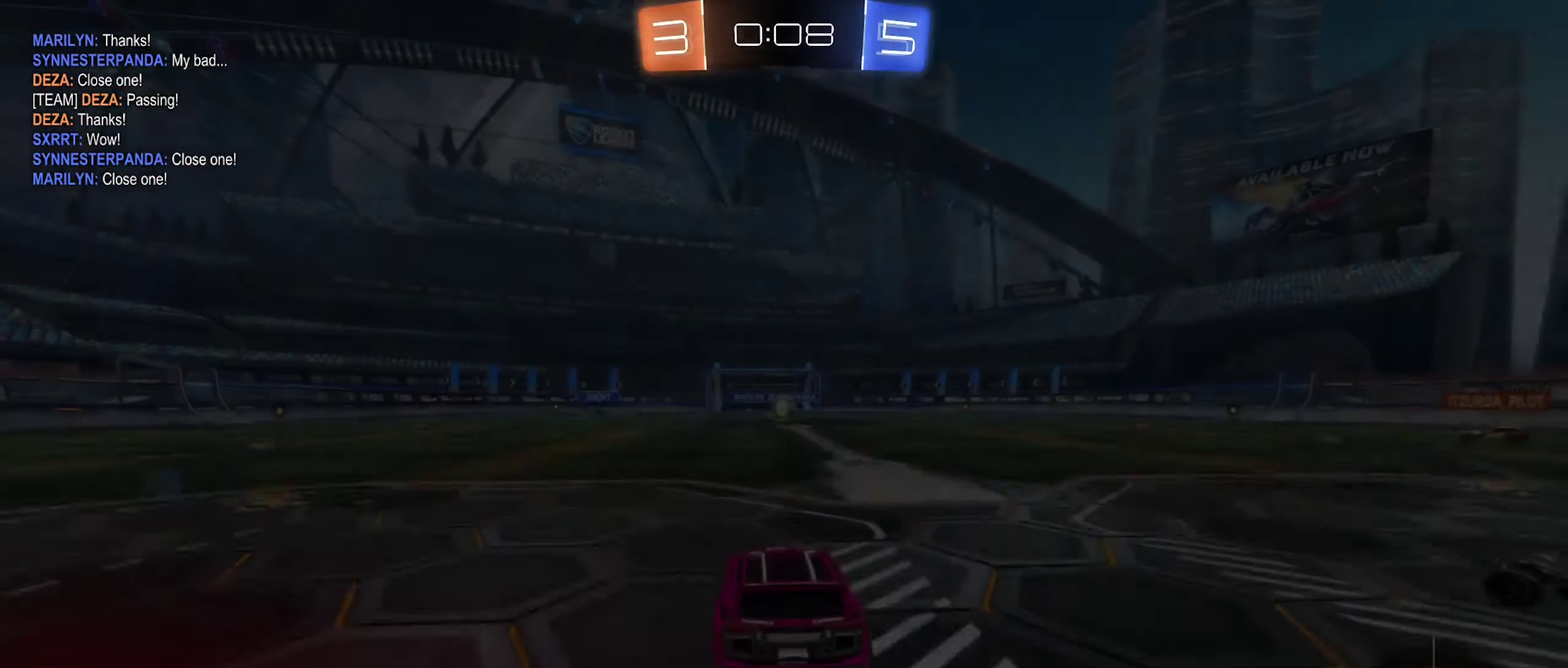
{"buttons": [], "left_stick": "center", "right_stick": "center", "events": []}
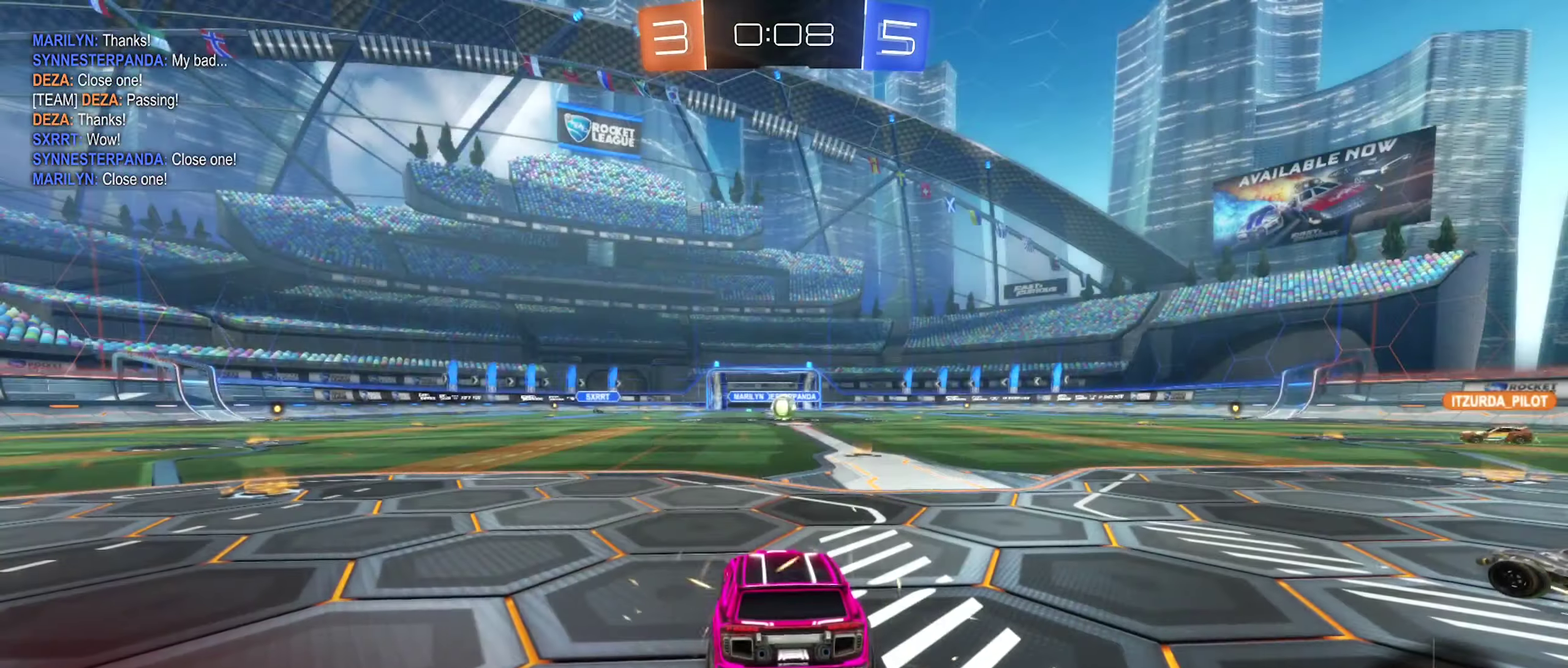
{"buttons": ["X"], "left_stick": "center", "right_stick": "center", "events": [[483, "X", "down"]]}
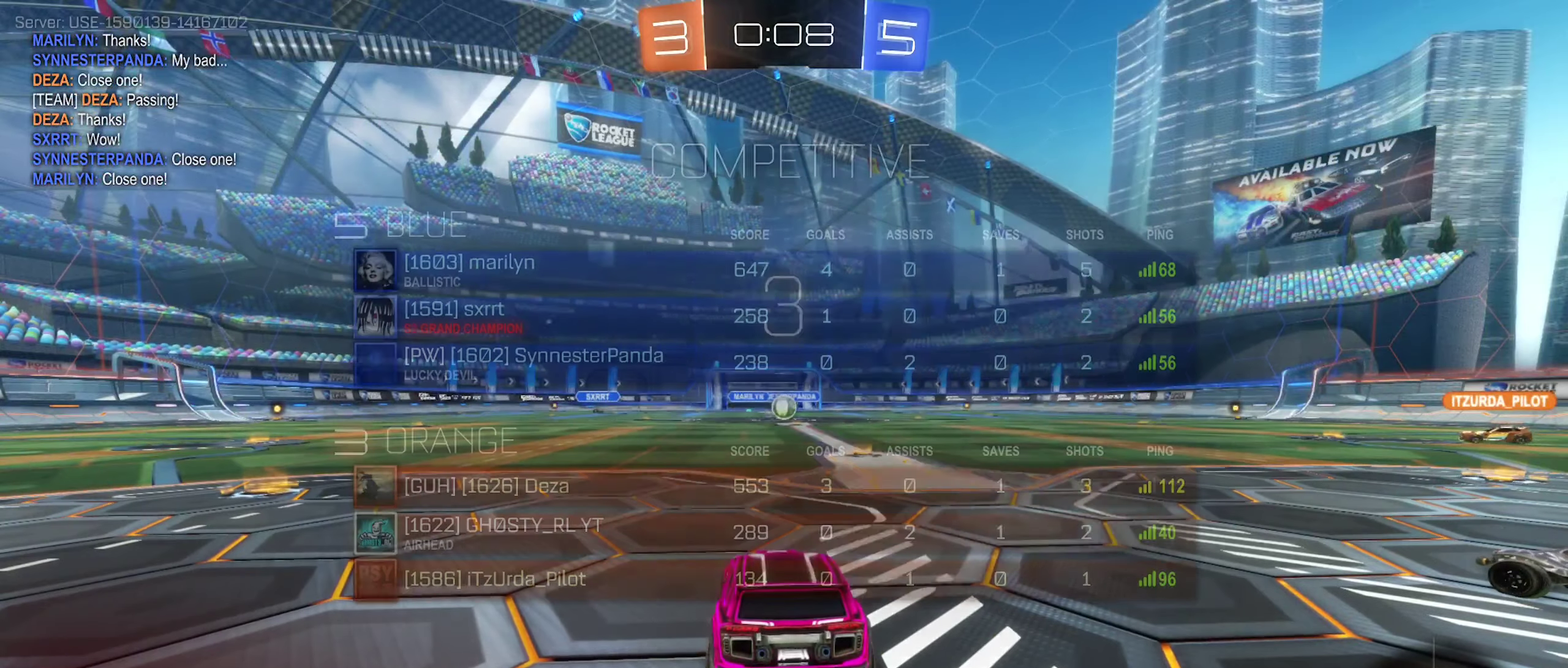
{"buttons": ["X"], "left_stick": "center", "right_stick": "center", "events": []}
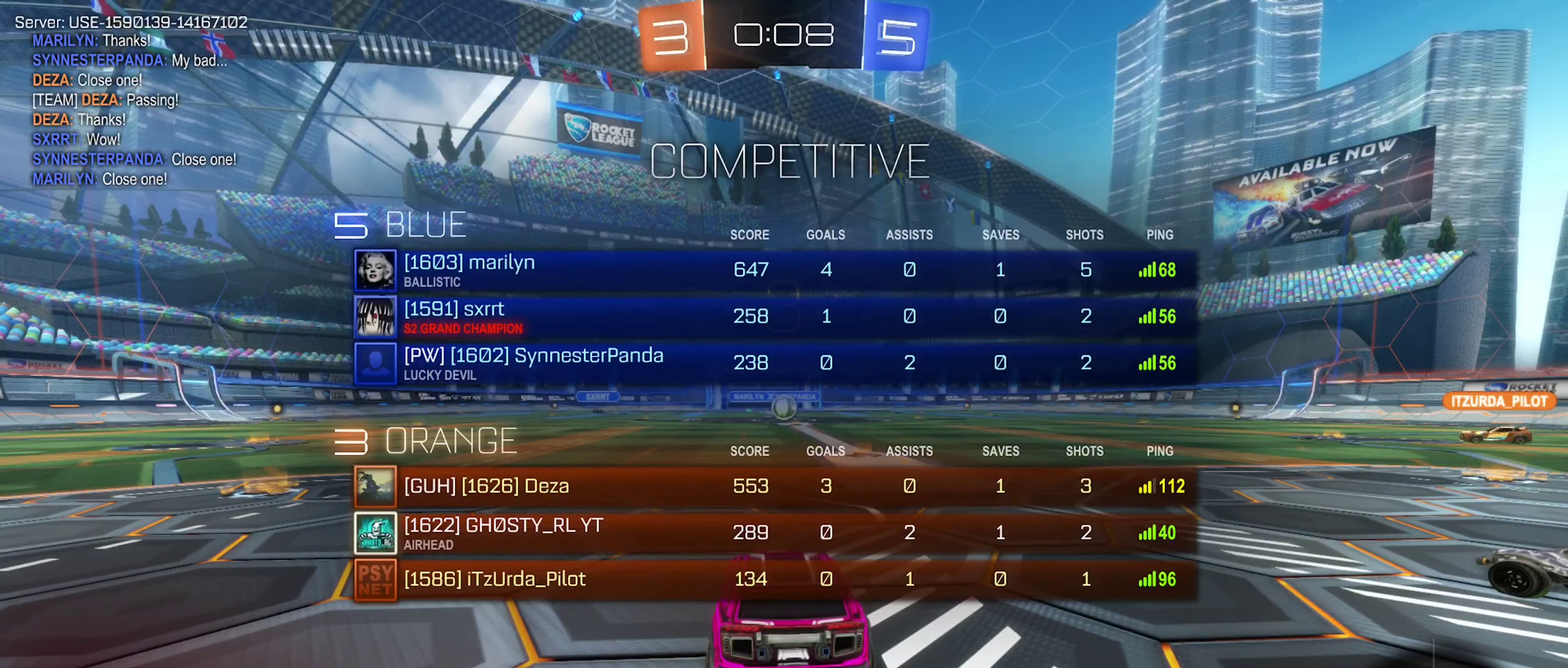
{"buttons": [], "left_stick": "center", "right_stick": "center", "events": [[366, "X", "up"]]}
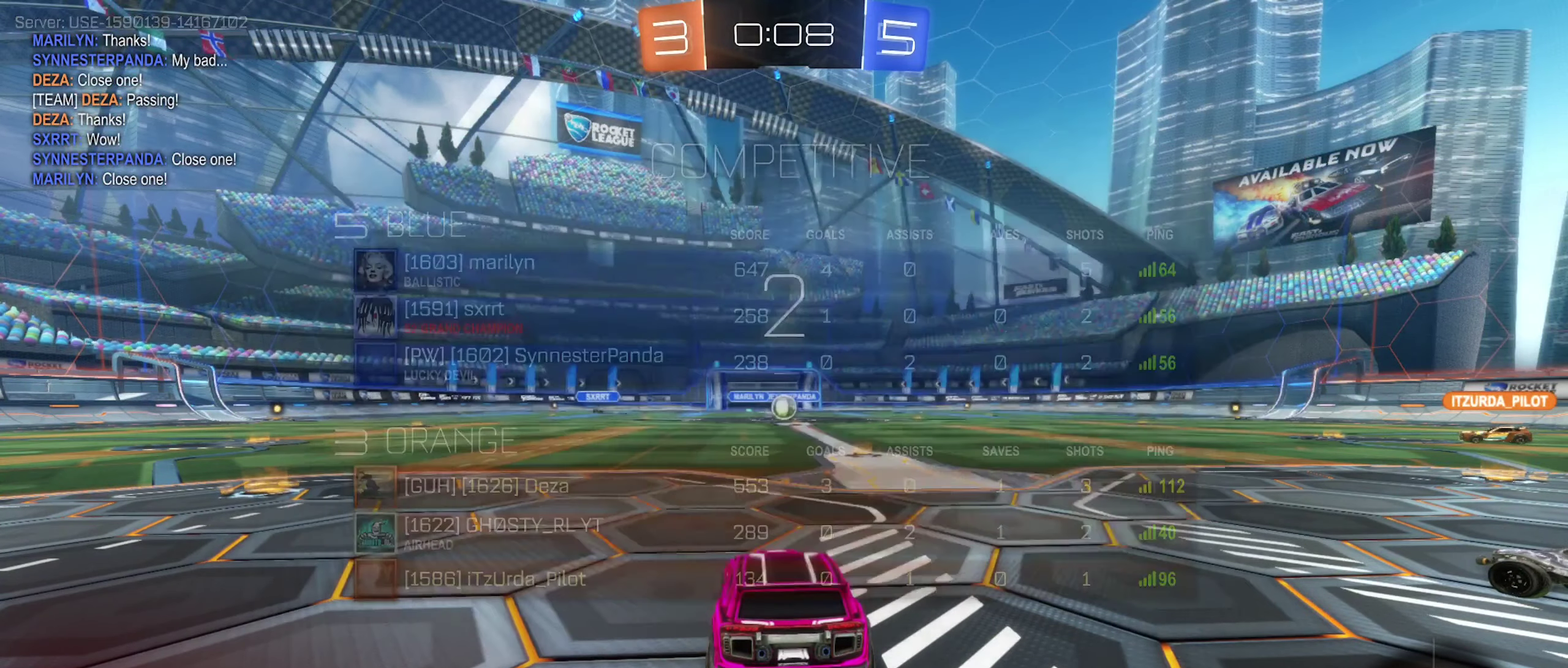
{"buttons": [], "left_stick": "center", "right_stick": "right", "events": [[100, "right_stick", "right"]]}
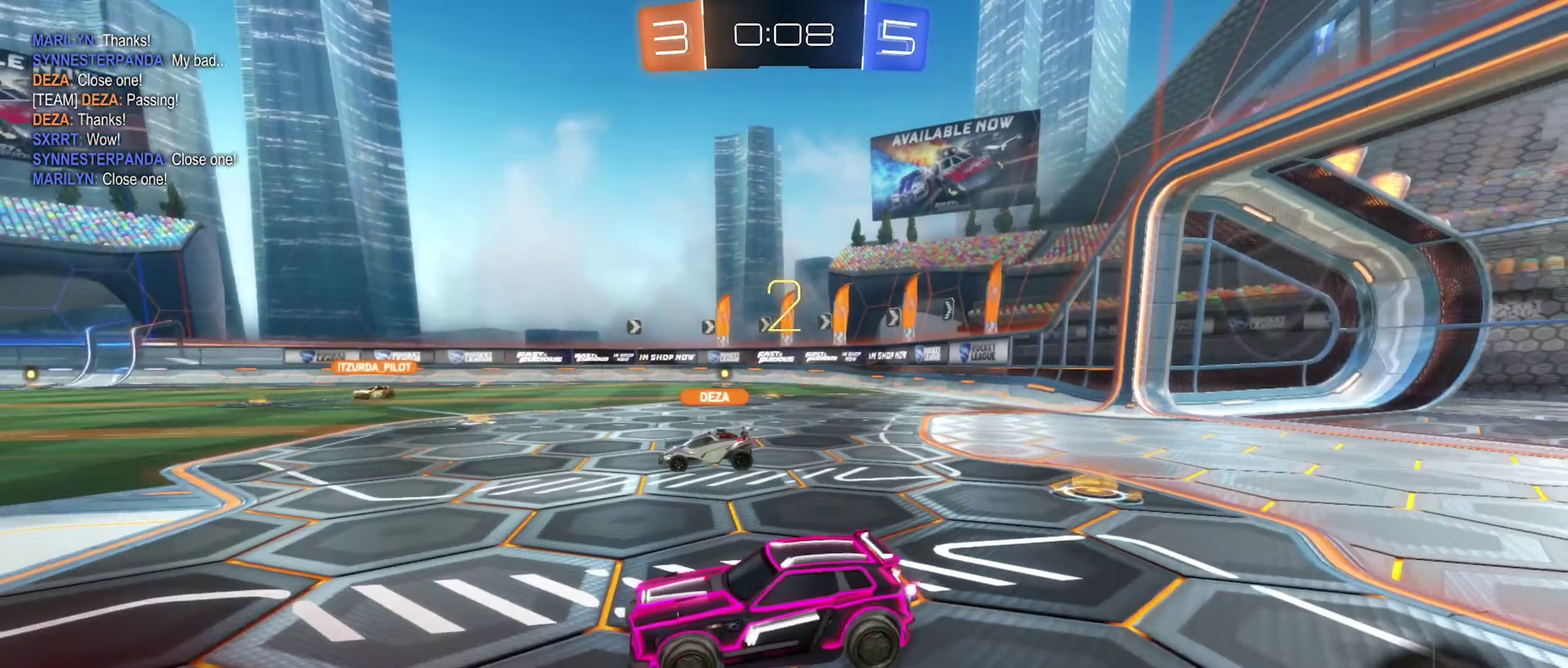
{"buttons": [], "left_stick": "right", "right_stick": "center", "events": [[133, "right_stick", "center"], [483, "left_stick", "right"]]}
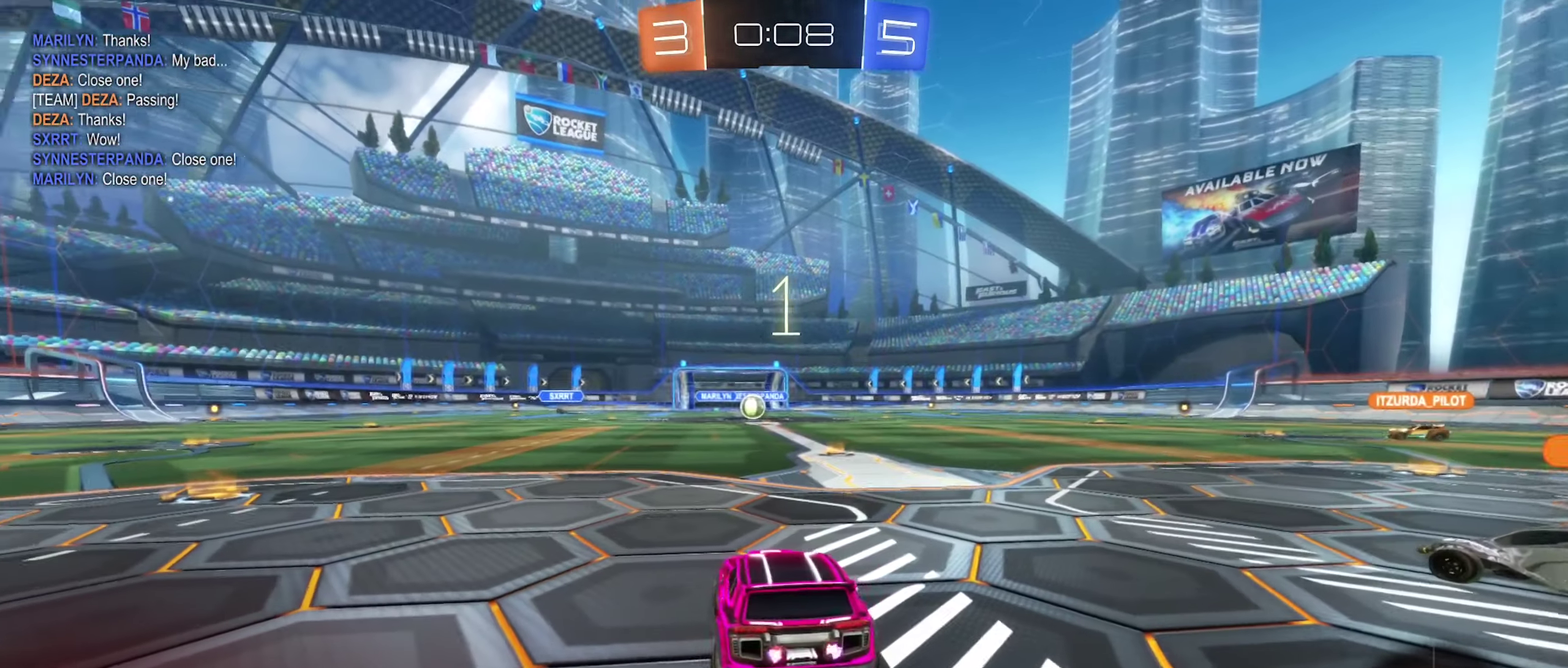
{"buttons": ["R2"], "left_stick": "right", "right_stick": "center", "events": [[116, "R2", "down"]]}
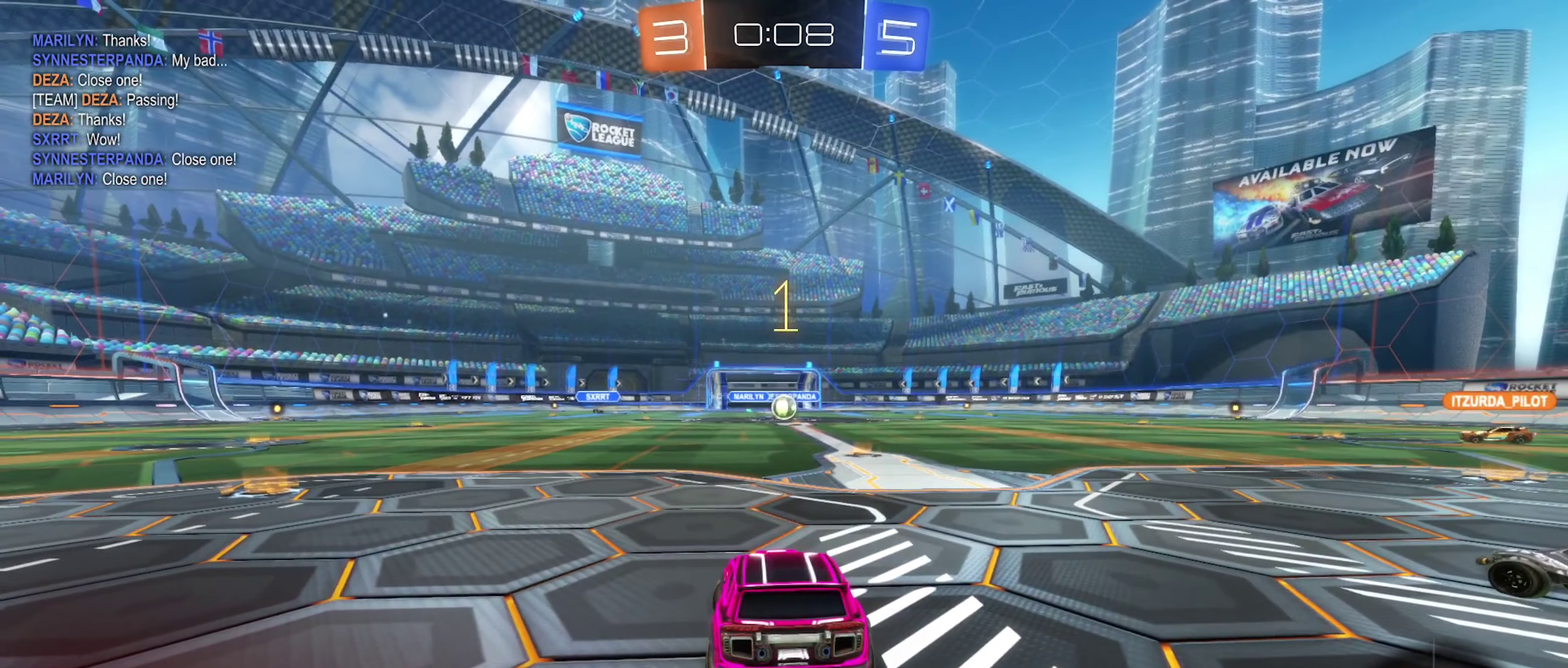
{"buttons": ["R2"], "left_stick": "right", "right_stick": "center", "events": [[350, "Y", "down"], [416, "Y", "up"]]}
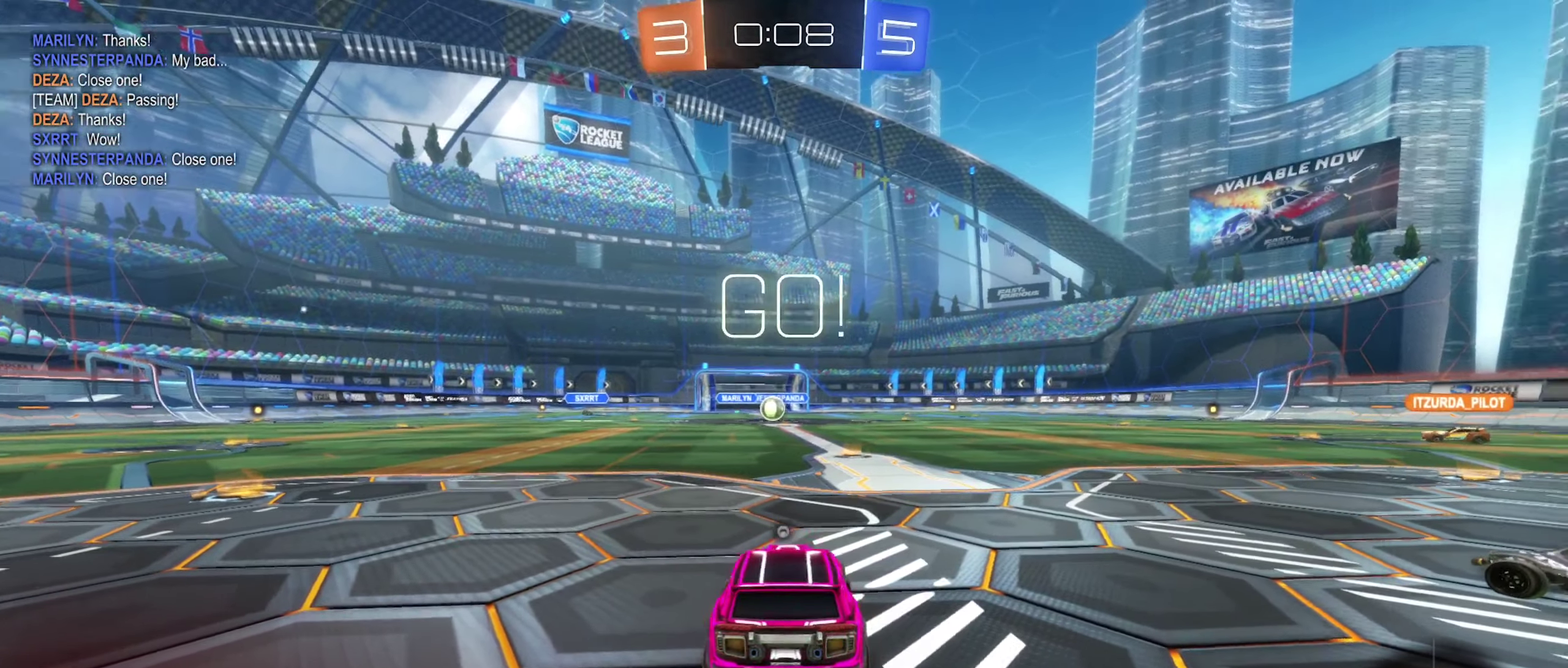
{"buttons": ["B", "R2"], "left_stick": "right", "right_stick": "center", "events": [[283, "B", "down"]]}
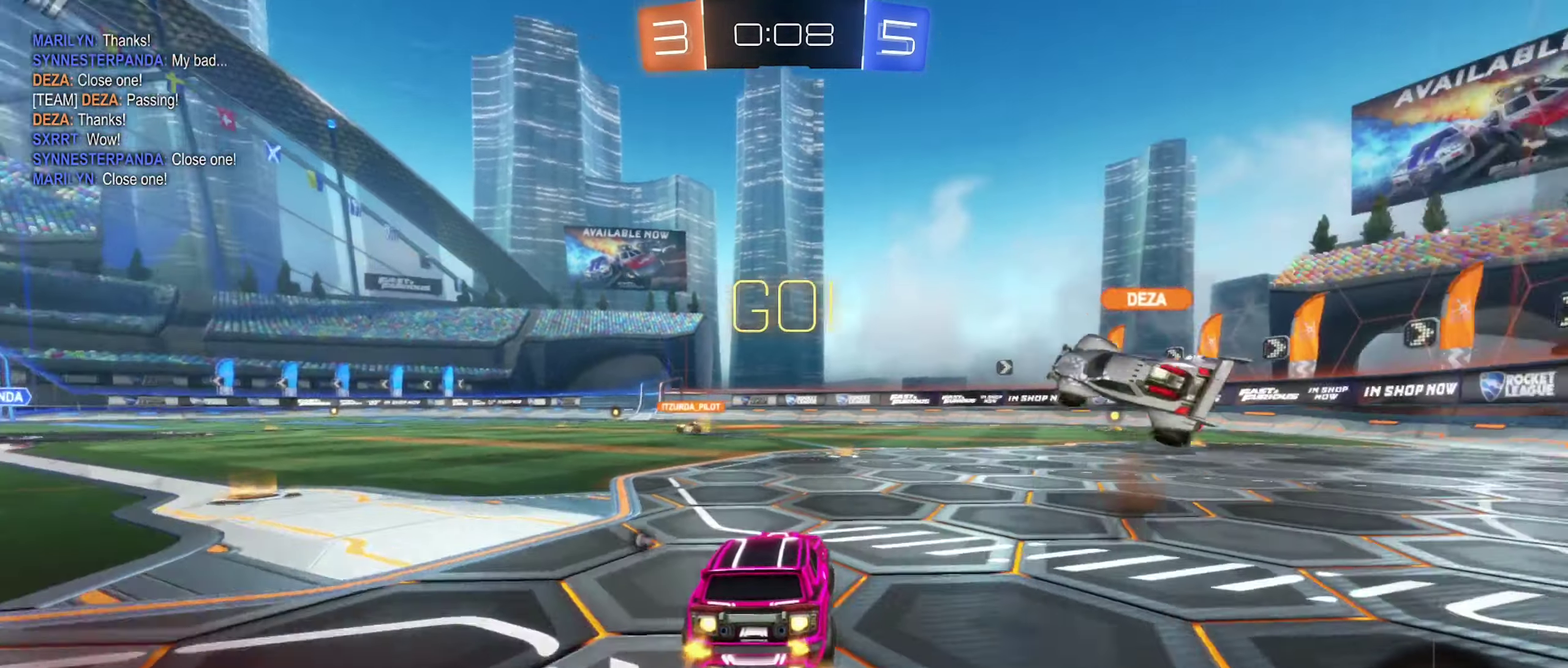
{"buttons": ["L1"], "left_stick": "down-right", "right_stick": "center", "events": [[16, "B", "up"], [33, "left_stick", "down-right"], [66, "R2", "up"], [116, "L2", "down"], [250, "L2", "up"], [433, "L1", "down"], [433, "R2", "down"], [500, "R2", "up"]]}